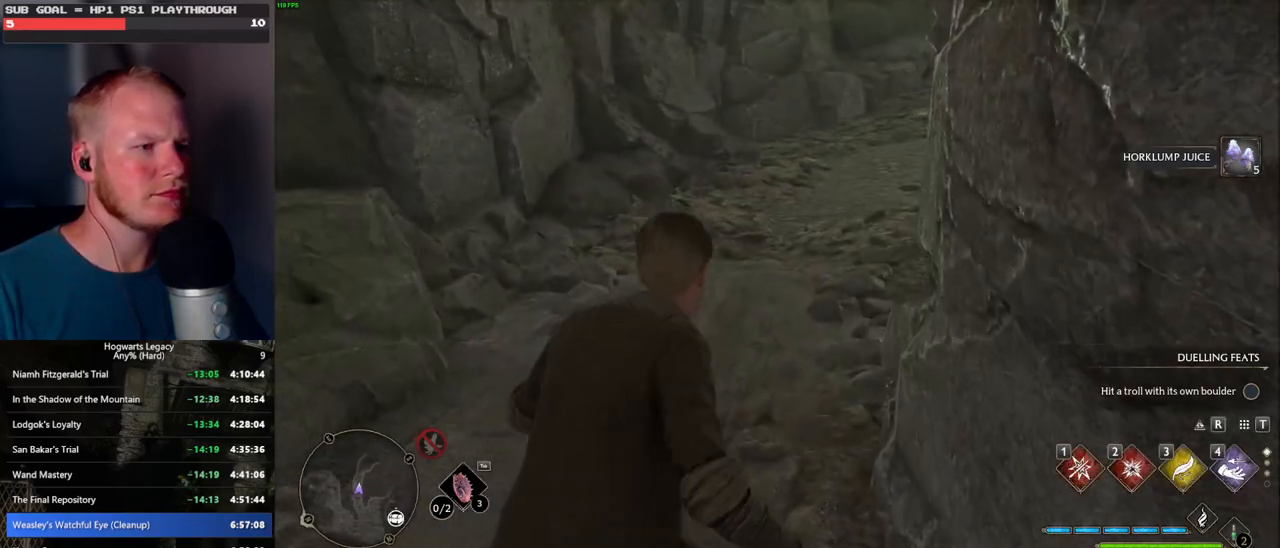
Gameplay with keyboard and mouse; each line is a JSON object with the keys and mouse buttons held at the frame after it. "events" lists presses ("down") and releases ("up") of ".", "/", "0", "1", "2", "3", "4", "5", "6", "7", "8", "9", "a", "alt_l", "alt_r", "b", "backslash", "backspace", "c", "caps_lock", "comma", "ctrl_l", "ctrl_r", "d", "e", "equals", "escape", "f", "f1", "f10", "f11", "f12", "f2", "f3", "f4", "f5", "f6", "f7", "f8", "f9", "g", "h", "i", "j", "k", "l", "lbracket", "m", "minus", "n", "o", "p", "q", "quote", "r", "rbracket", "return", "s", "semicolon", "shift_l", "shift_r", "space", "super", "t", "tab", "tilde", "u", "v", "w", "x", "y", "z", "mouse_left", "mouse_wheel", "mouse_right", "mouse_mb4" and "mouse_mb5" between this image and that frame as [ms after this image, input, new state], when the widget could be followed in between. "mouse_left", "mouse_wheel", "mouse_right", "mouse_mb4", "mouse_mb5" = the "left", "wheel", "right", "mb4", "mb5" buttons of the "mouse" list. No other keys are recorded. "wheel" means that the mouse wheel is clicked or scrolled. Mouse movement is not recorded.
{"keys": ["w"], "mouse": [], "events": []}
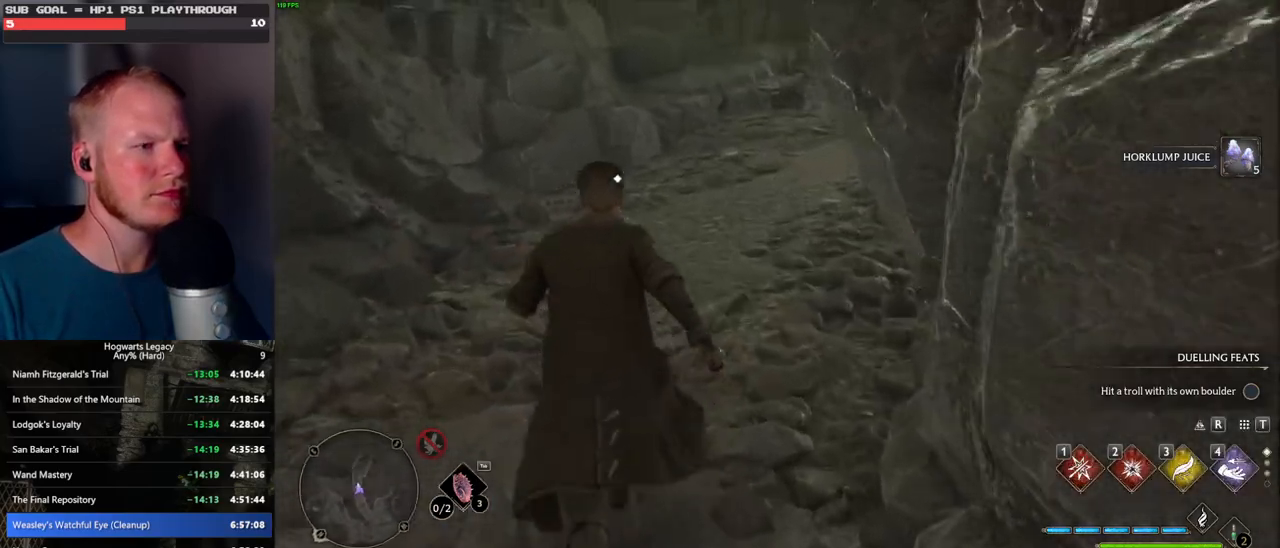
{"keys": ["w"], "mouse": [], "events": []}
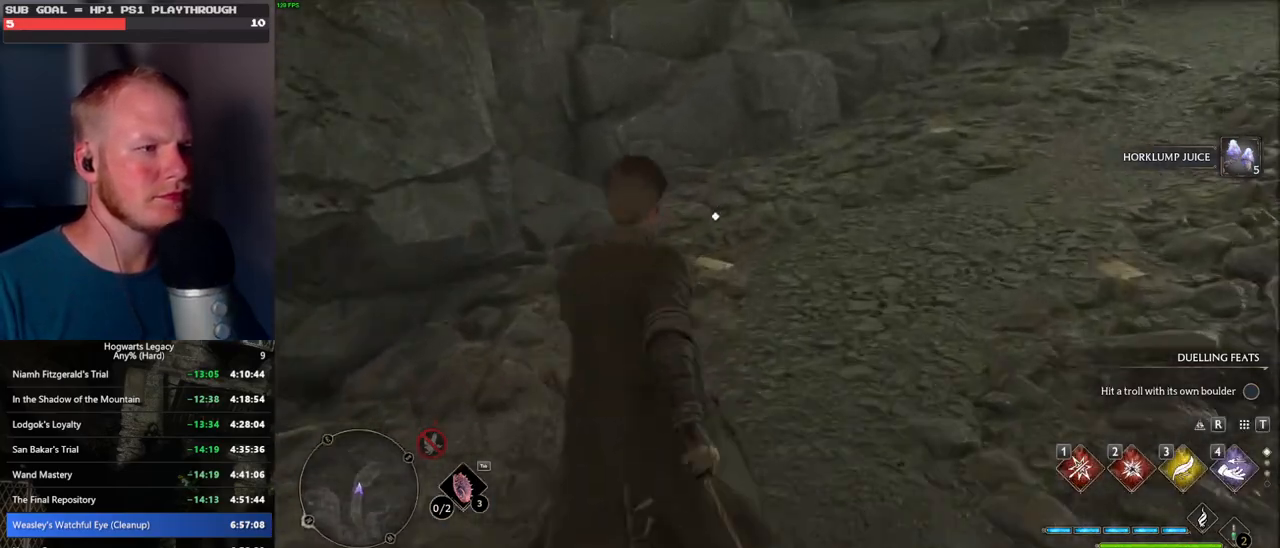
{"keys": ["d"], "mouse": [], "events": [[217, "f", "down"], [284, "f", "up"], [384, "d", "down"], [450, "w", "up"]]}
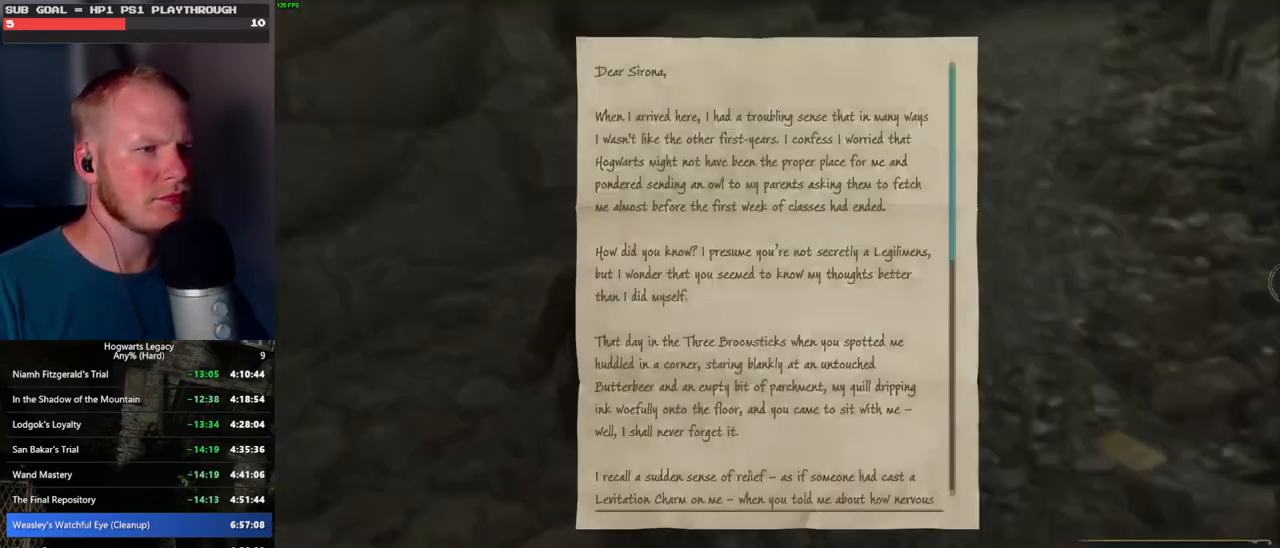
{"keys": [], "mouse": [], "events": [[134, "d", "up"]]}
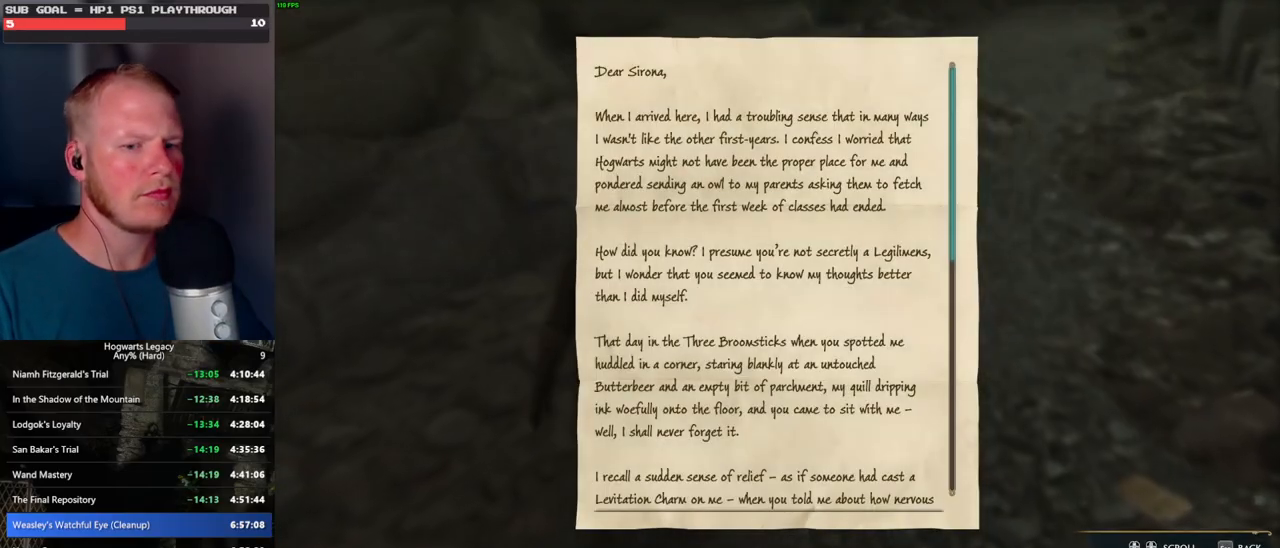
{"keys": ["d", "w"], "mouse": [], "events": [[17, "escape", "down"], [117, "escape", "up"], [367, "d", "down"], [384, "w", "down"]]}
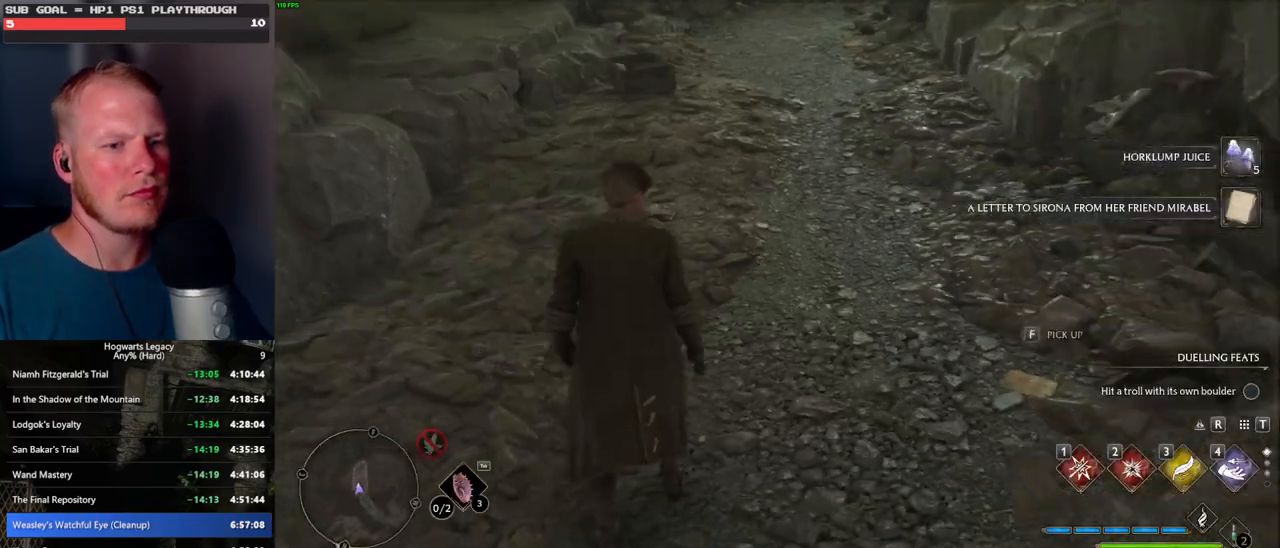
{"keys": [], "mouse": [], "events": [[50, "d", "up"], [284, "f", "down"], [317, "w", "up"], [384, "f", "up"]]}
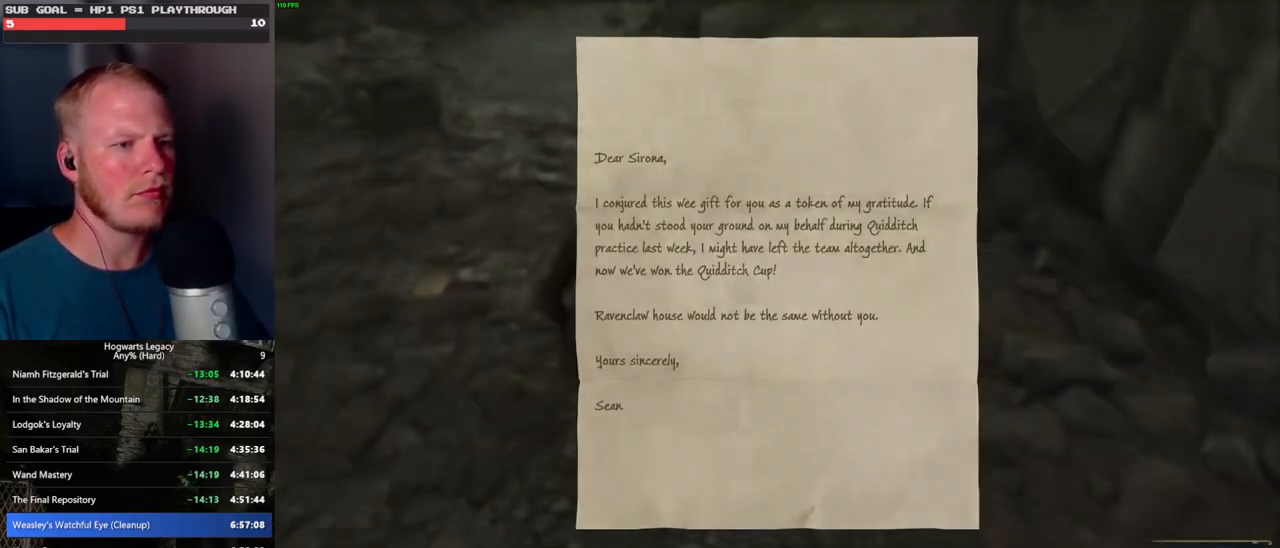
{"keys": [], "mouse": [], "events": [[217, "escape", "down"], [284, "escape", "up"]]}
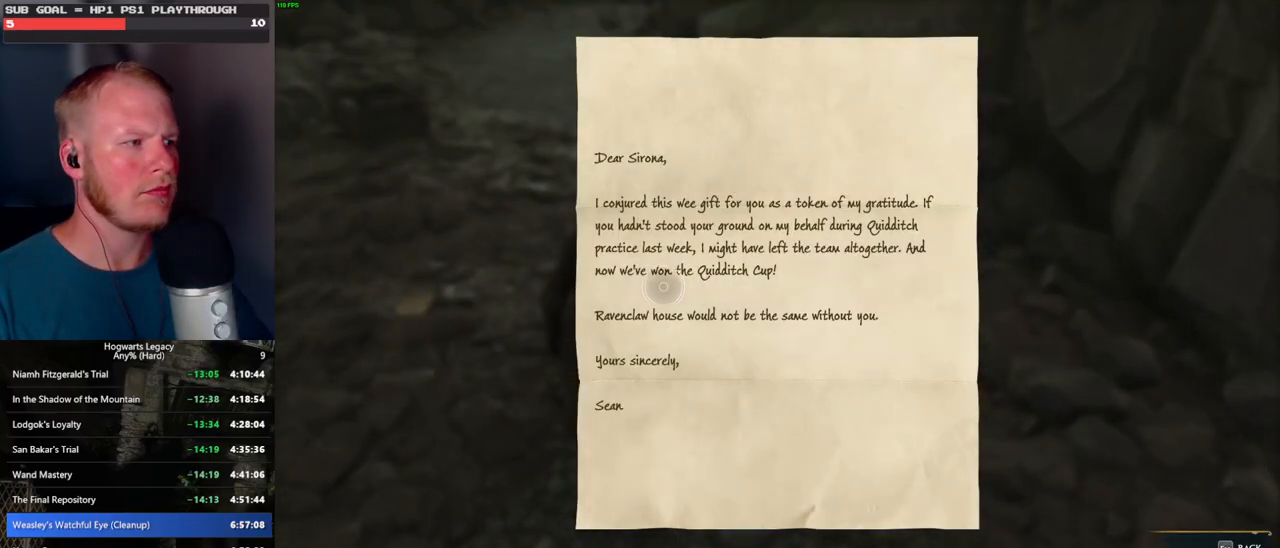
{"keys": ["w"], "mouse": [], "events": [[34, "escape", "down"], [117, "escape", "up"], [367, "w", "down"]]}
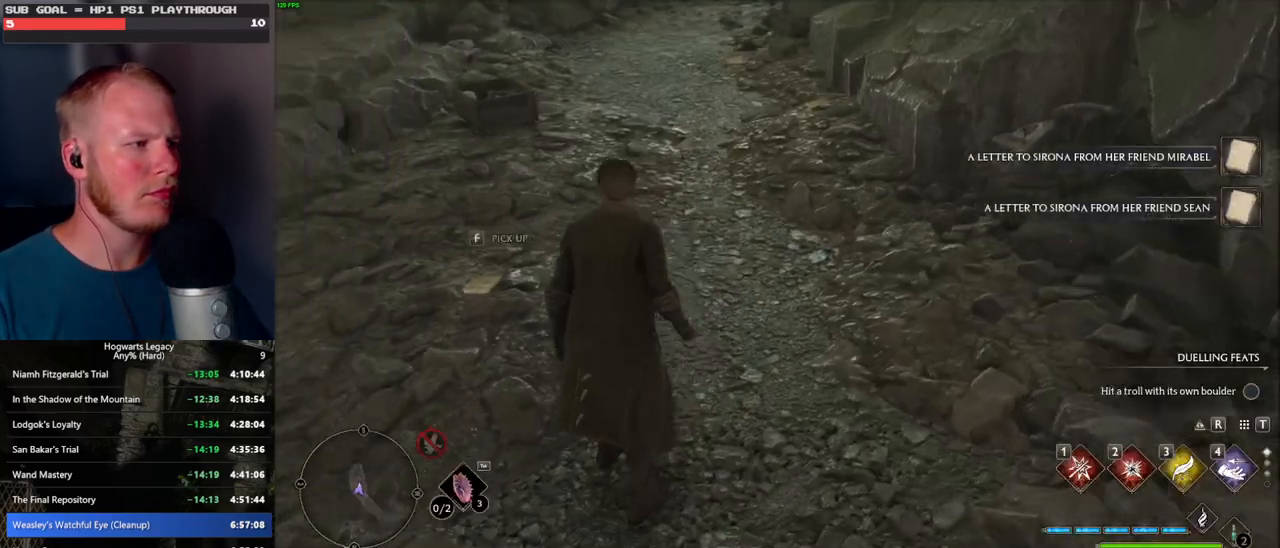
{"keys": [], "mouse": [], "events": [[134, "f", "down"], [234, "f", "up"], [350, "w", "up"]]}
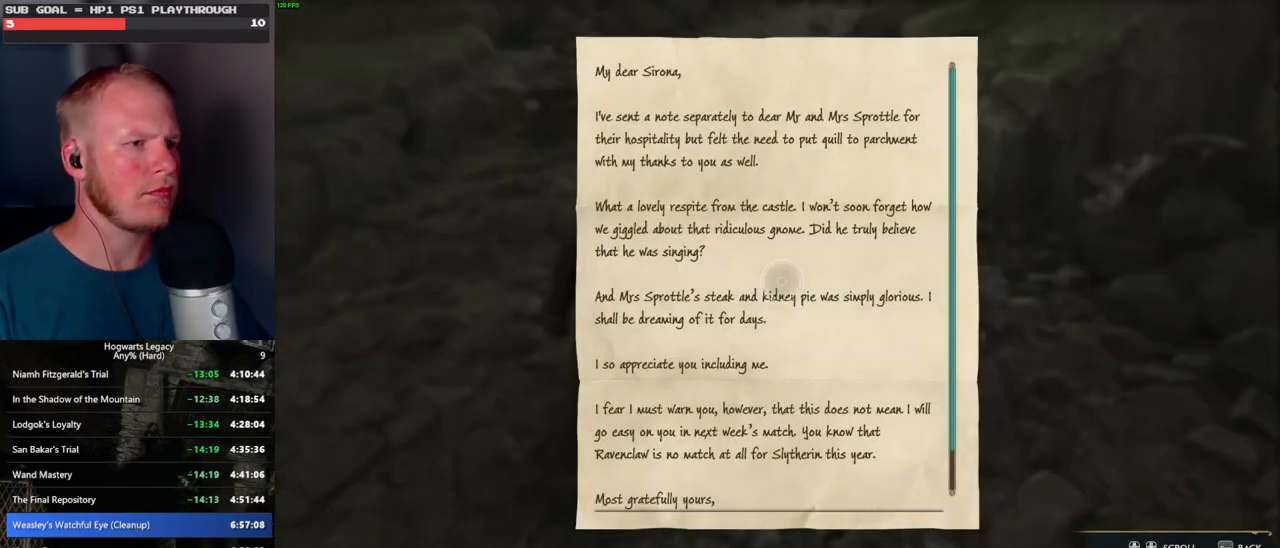
{"keys": [], "mouse": [], "events": [[150, "escape", "down"], [250, "escape", "up"]]}
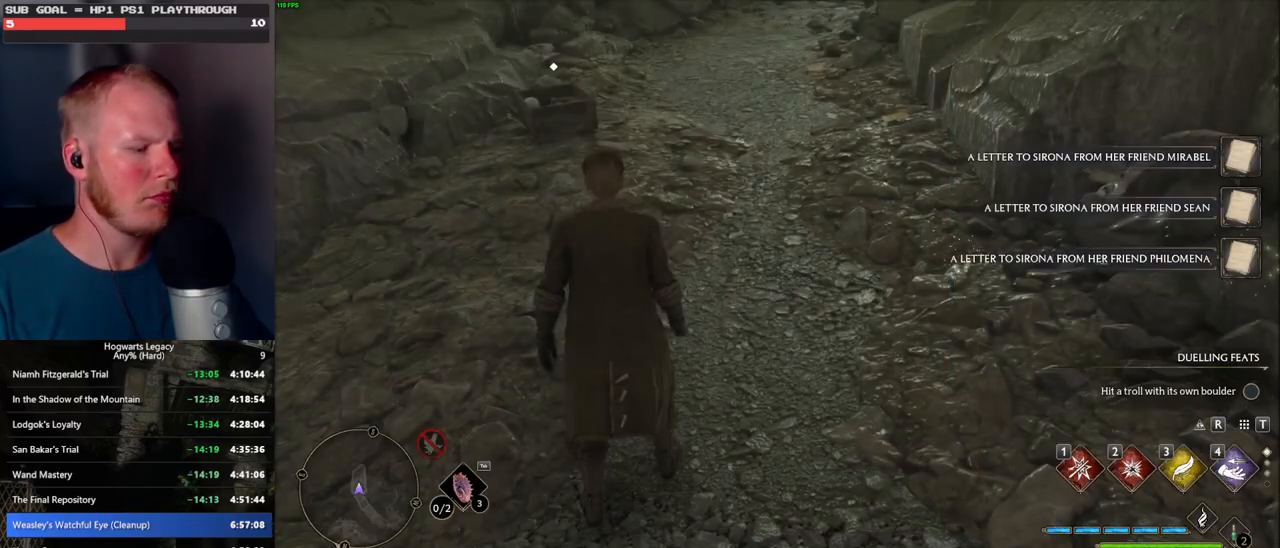
{"keys": ["w"], "mouse": [], "events": [[50, "escape", "down"], [150, "escape", "up"], [267, "w", "down"]]}
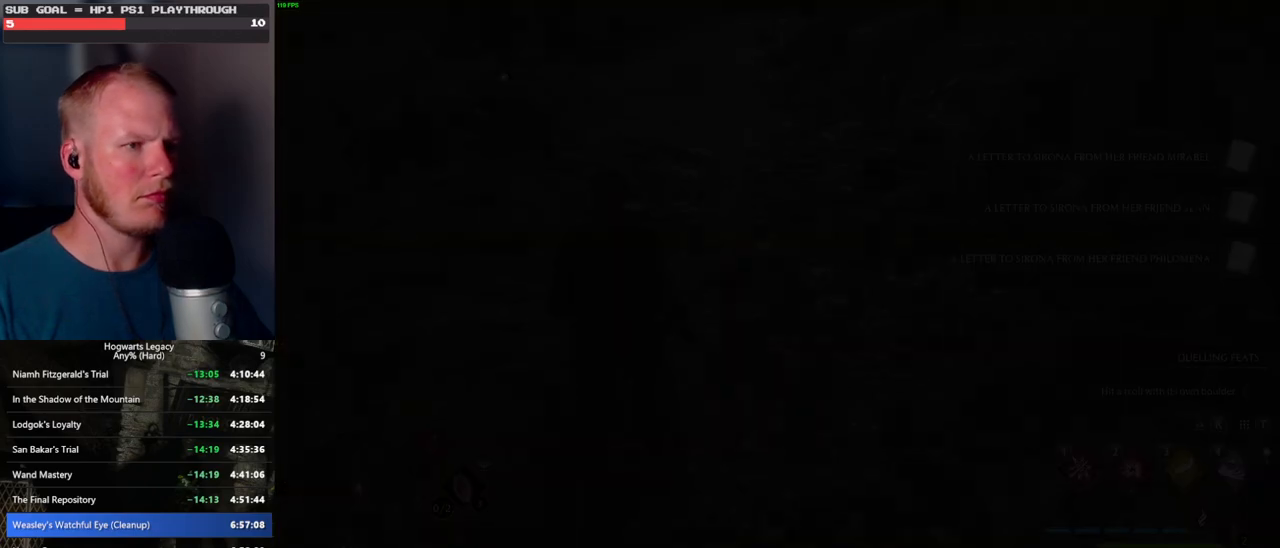
{"keys": [], "mouse": [], "events": [[134, "w", "up"]]}
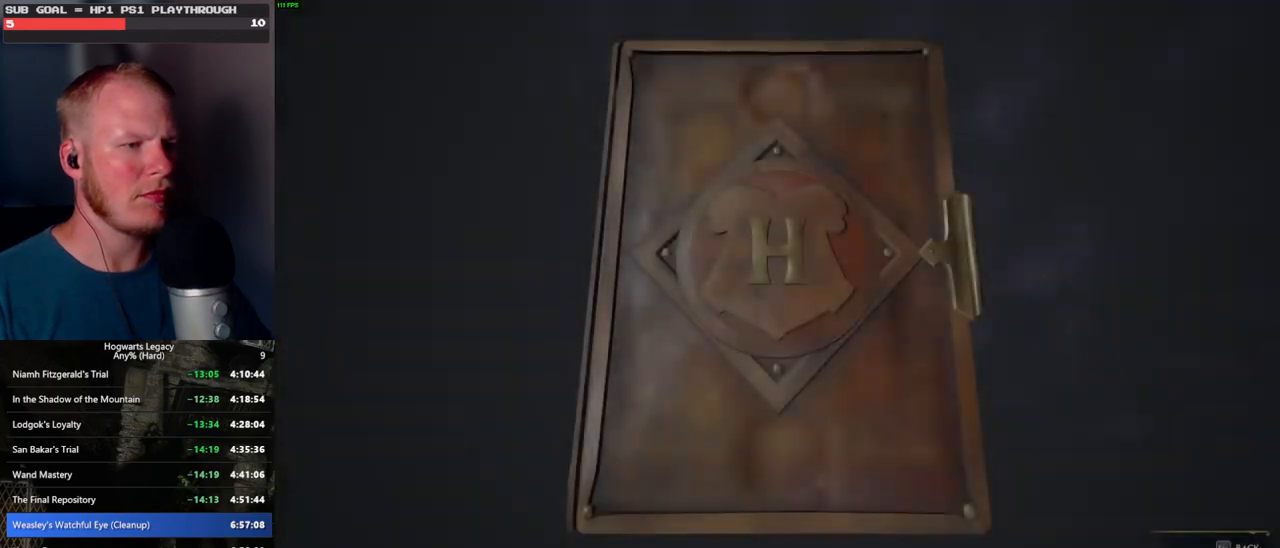
{"keys": ["escape"], "mouse": [], "events": [[450, "escape", "down"]]}
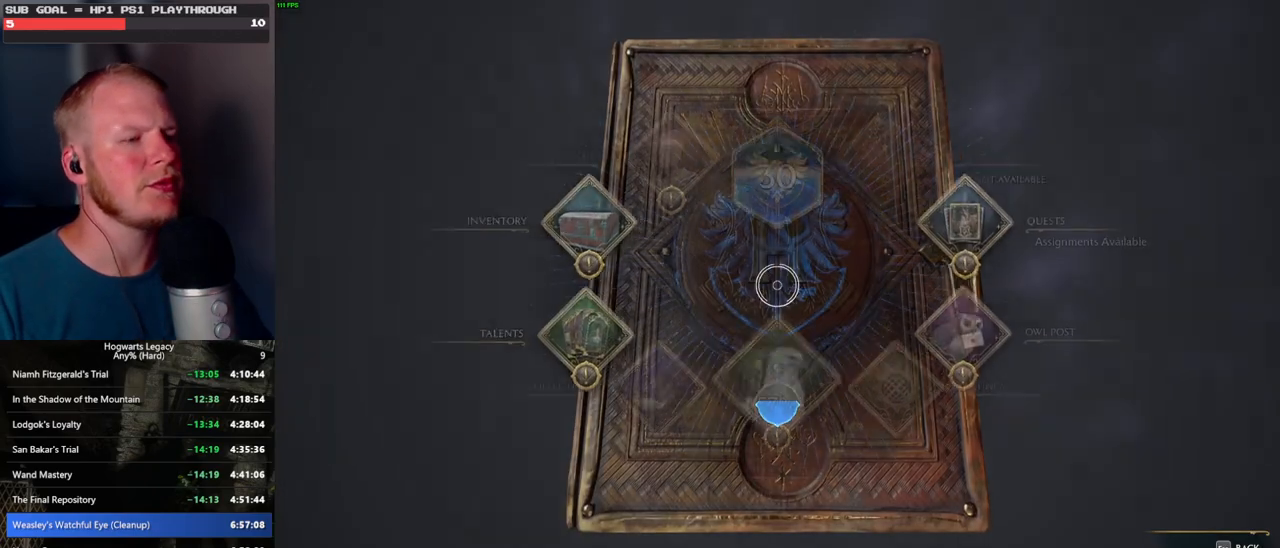
{"keys": [], "mouse": [], "events": [[84, "escape", "up"], [267, "escape", "down"], [350, "escape", "up"]]}
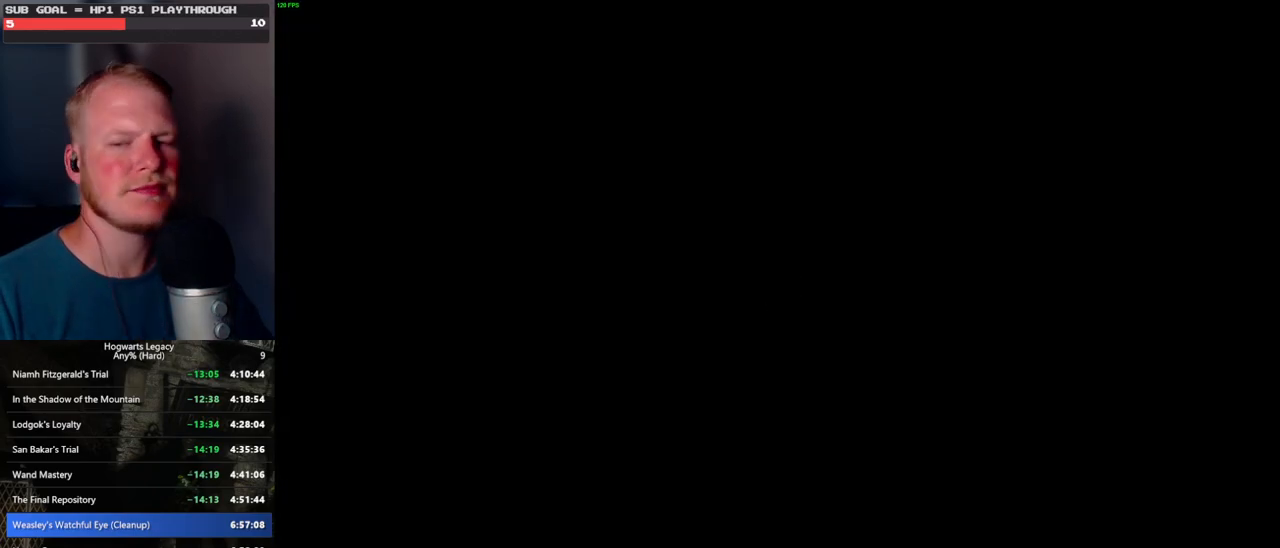
{"keys": ["w"], "mouse": [], "events": [[217, "w", "down"]]}
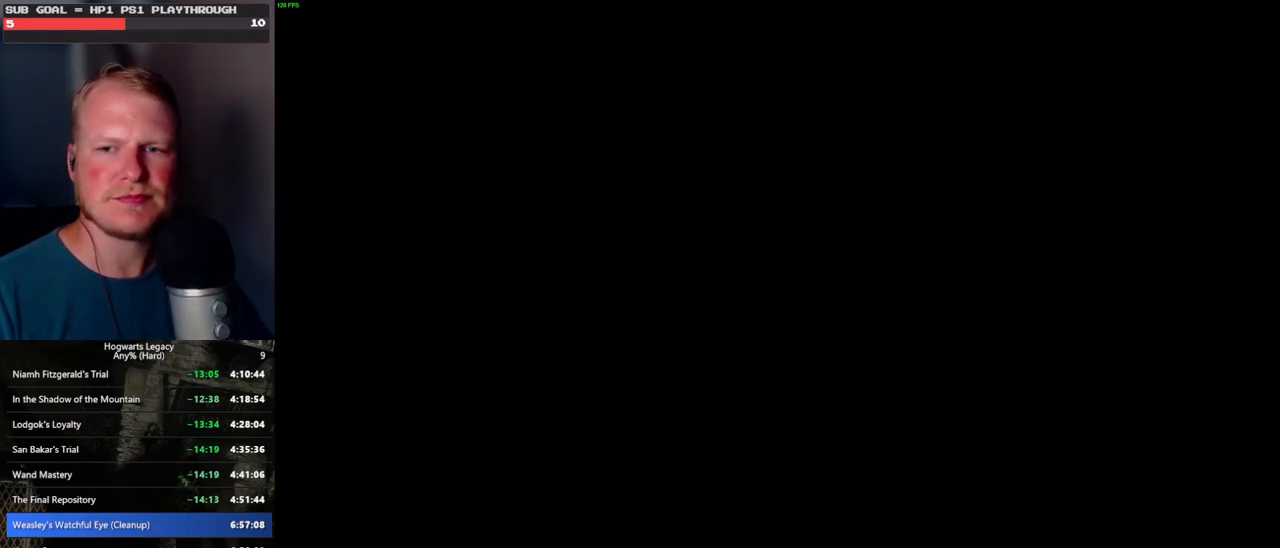
{"keys": ["w"], "mouse": [], "events": []}
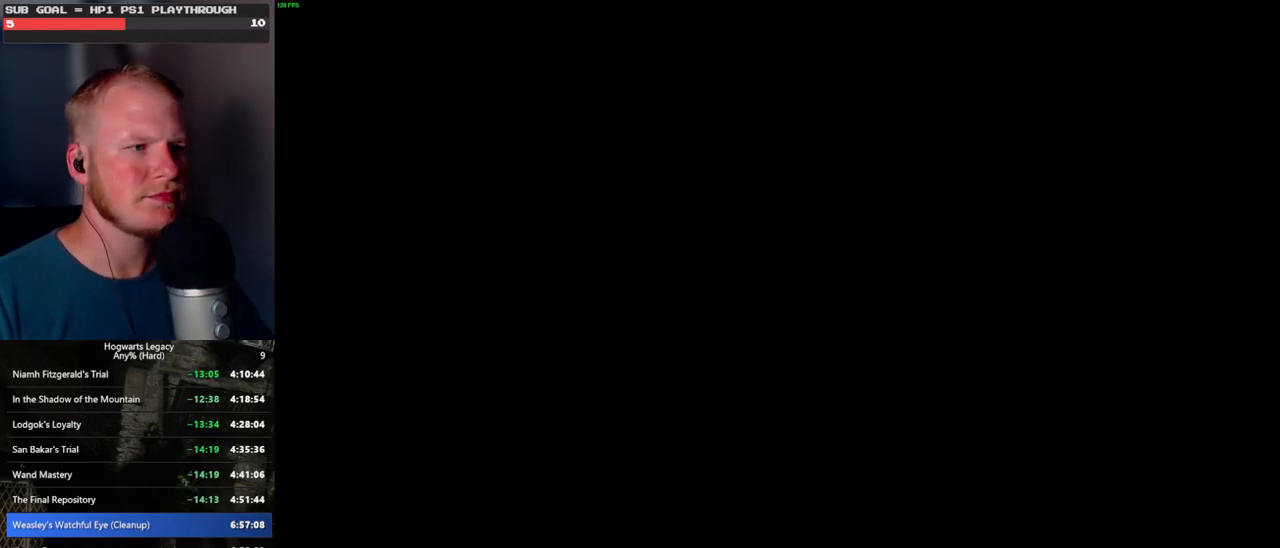
{"keys": [], "mouse": [], "events": [[350, "w", "up"]]}
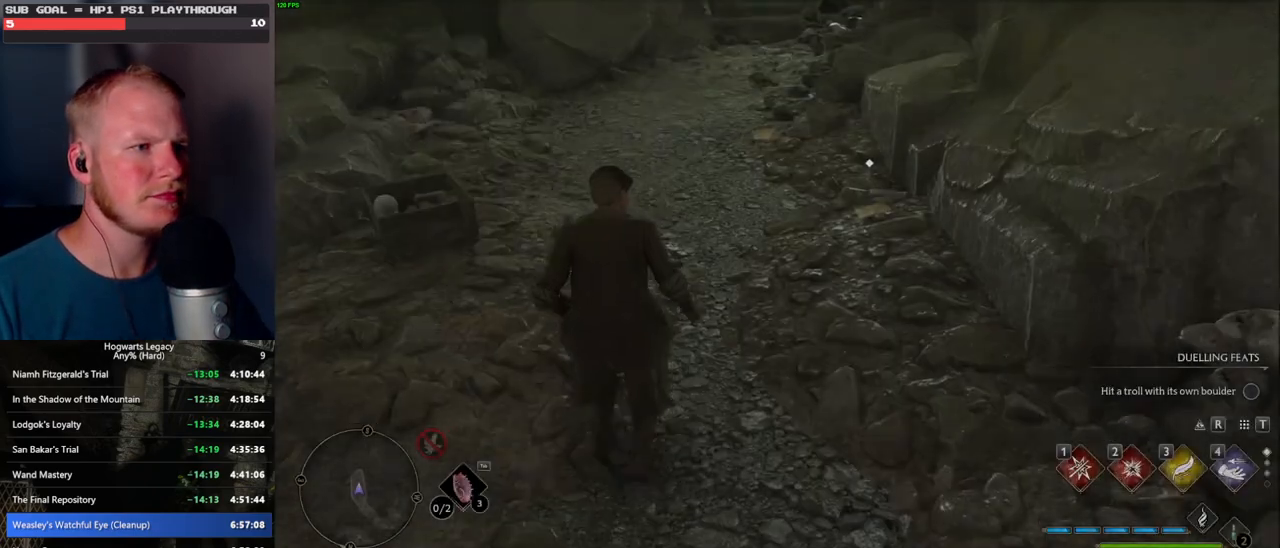
{"keys": ["w"], "mouse": [], "events": [[467, "w", "down"]]}
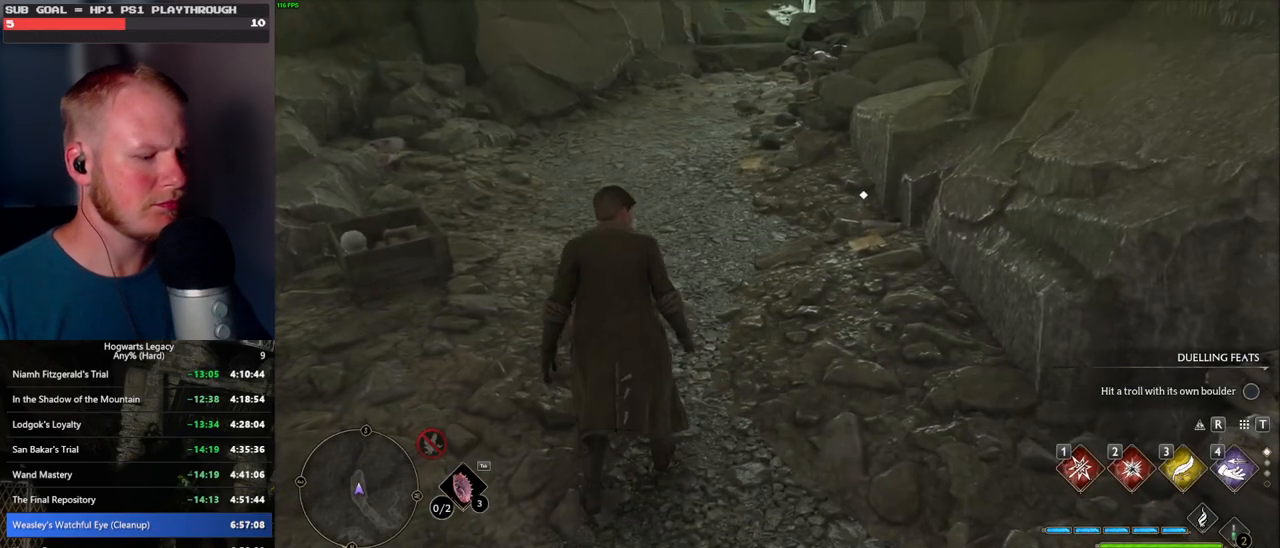
{"keys": ["f", "w"], "mouse": [], "events": [[467, "f", "down"]]}
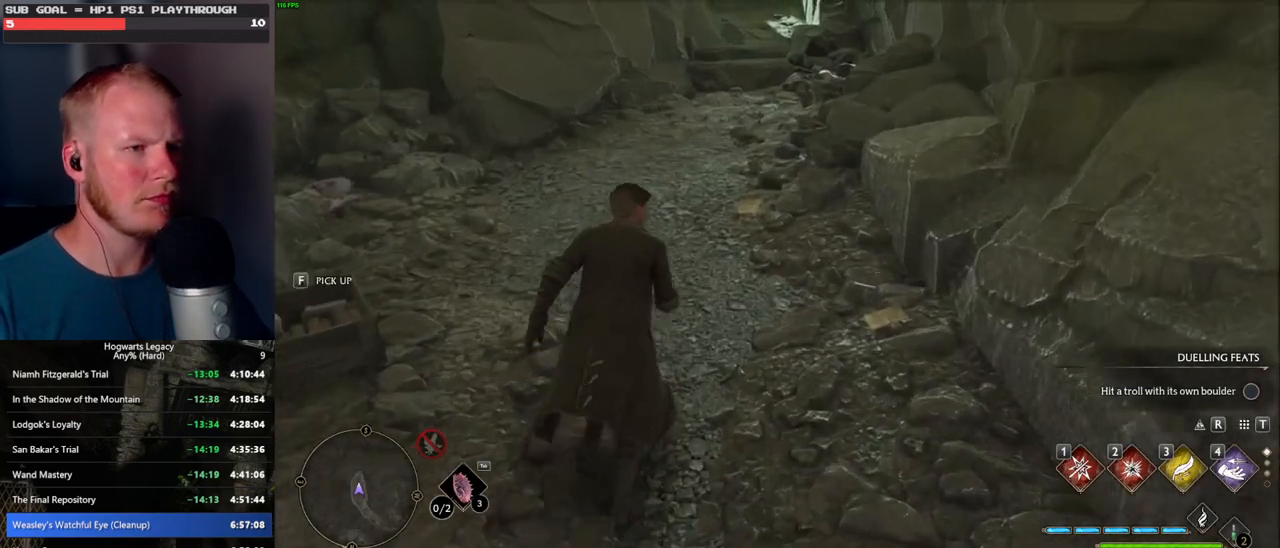
{"keys": ["escape"], "mouse": [], "events": [[67, "f", "up"], [100, "w", "up"], [434, "escape", "down"]]}
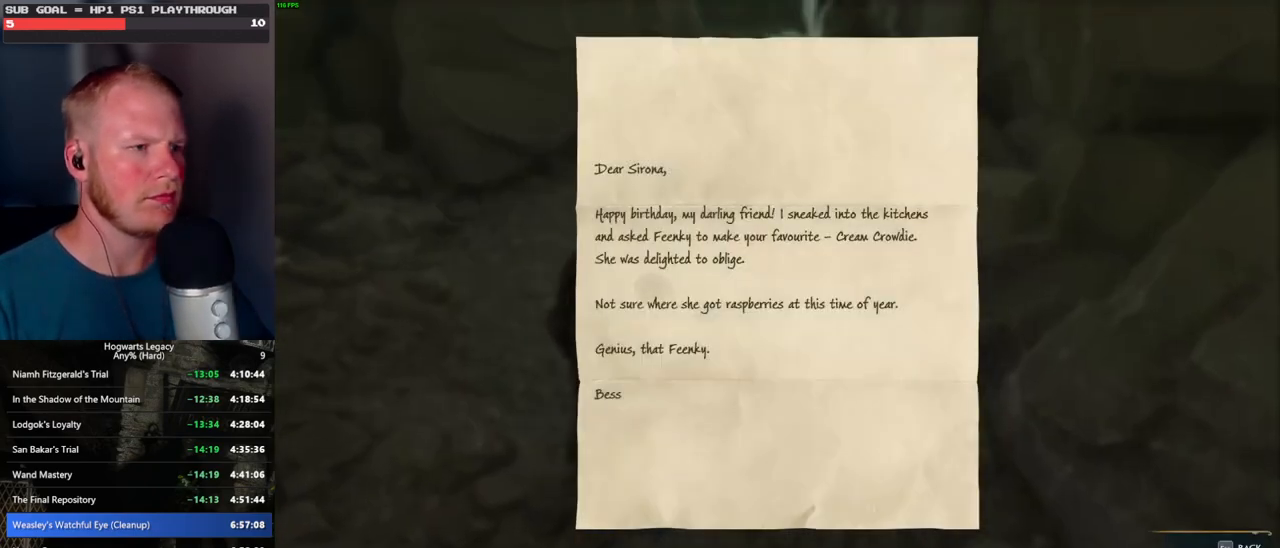
{"keys": [], "mouse": [], "events": [[100, "escape", "up"], [367, "escape", "down"], [434, "escape", "up"]]}
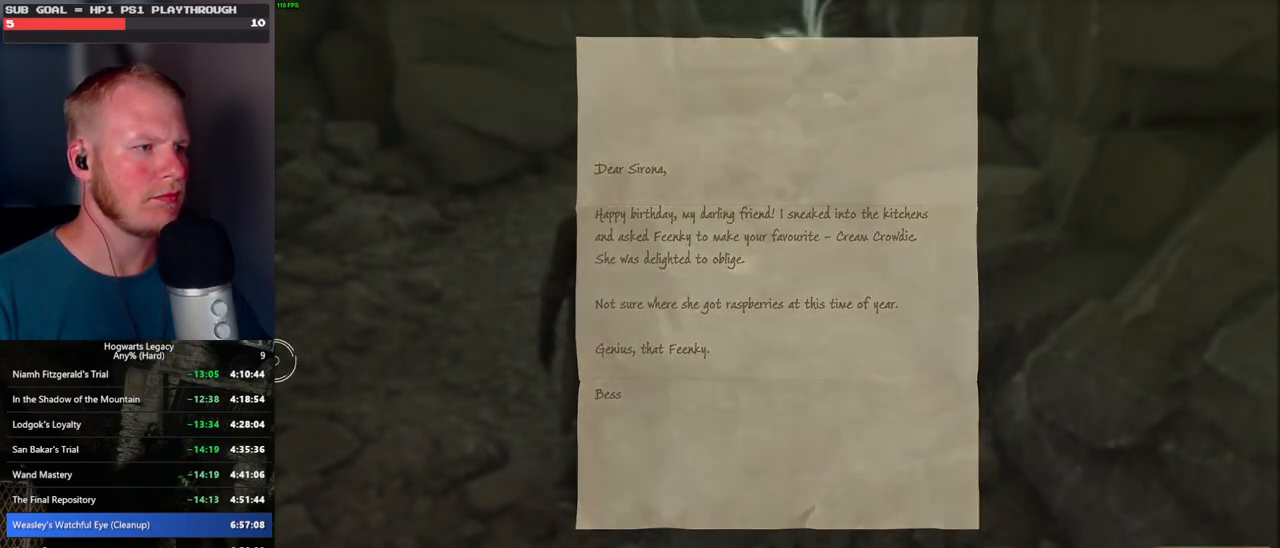
{"keys": [], "mouse": [], "events": []}
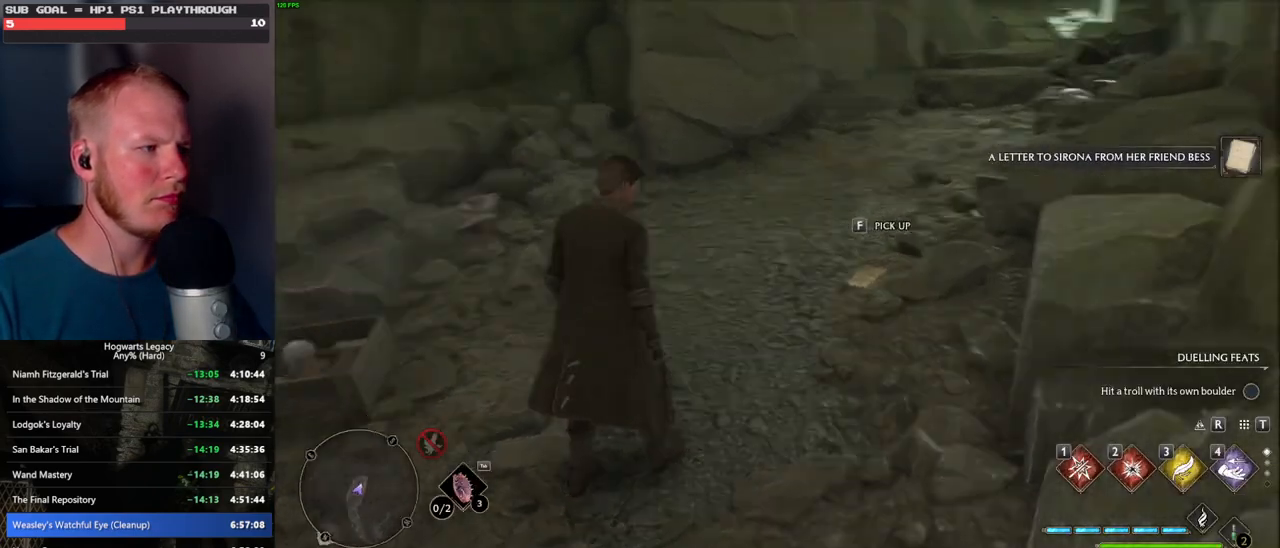
{"keys": [], "mouse": [], "events": [[234, "f", "down"], [317, "f", "up"]]}
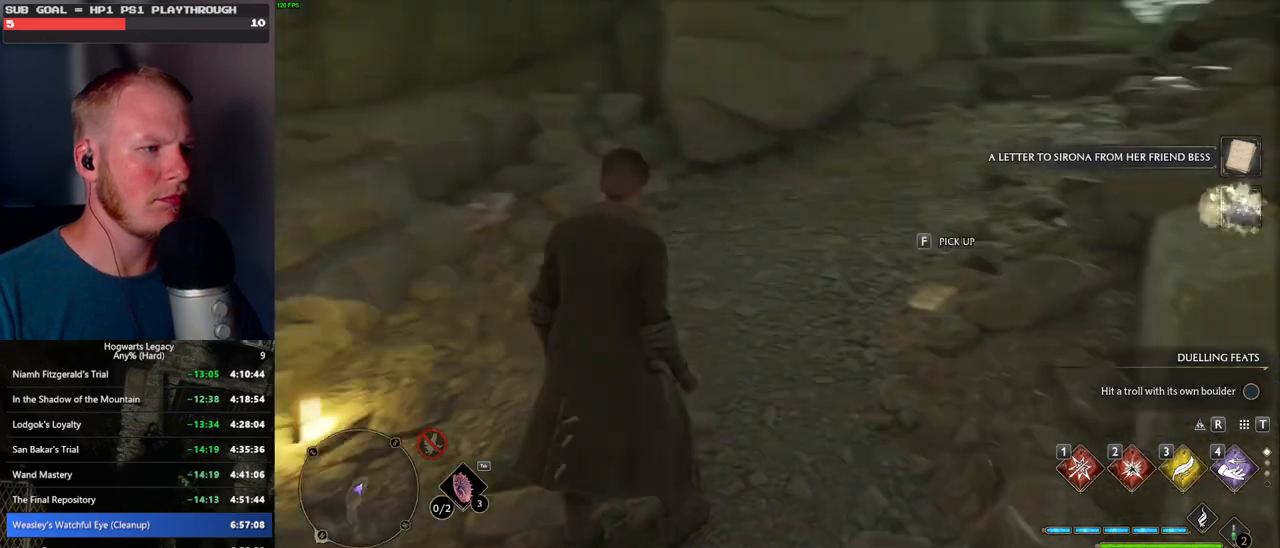
{"keys": [], "mouse": [], "events": []}
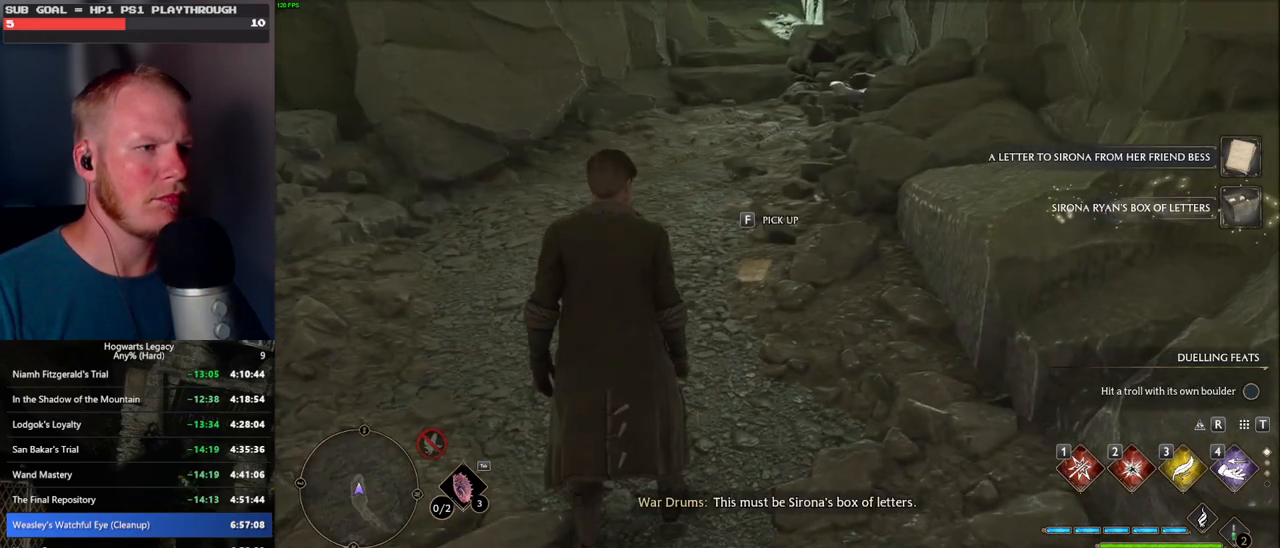
{"keys": [], "mouse": [], "events": [[317, "f", "down"], [417, "f", "up"]]}
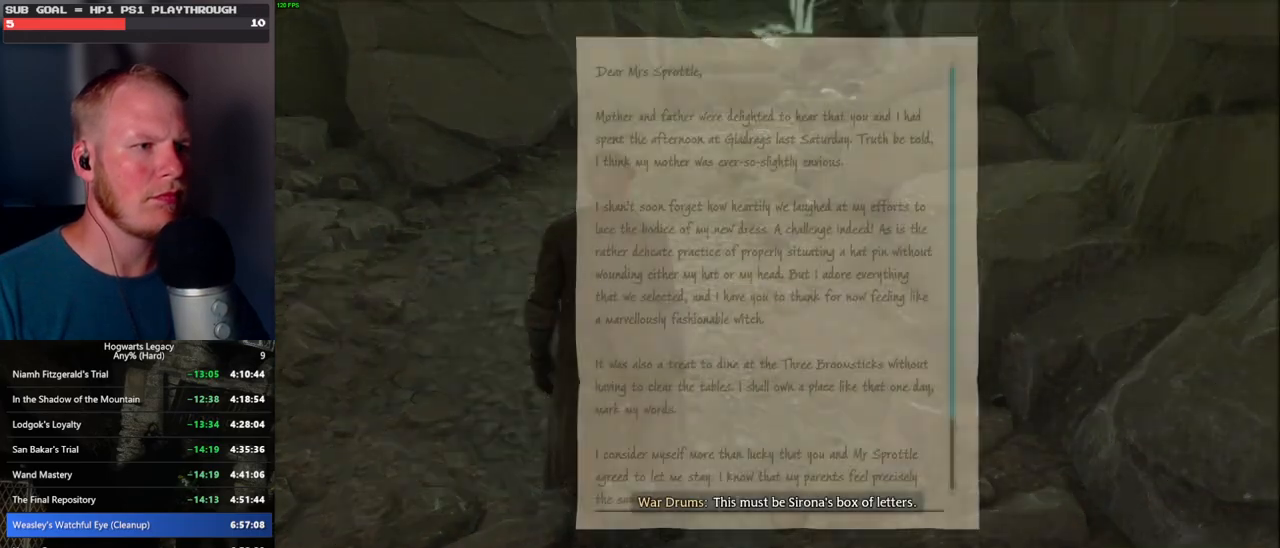
{"keys": ["escape"], "mouse": [], "events": [[500, "escape", "down"]]}
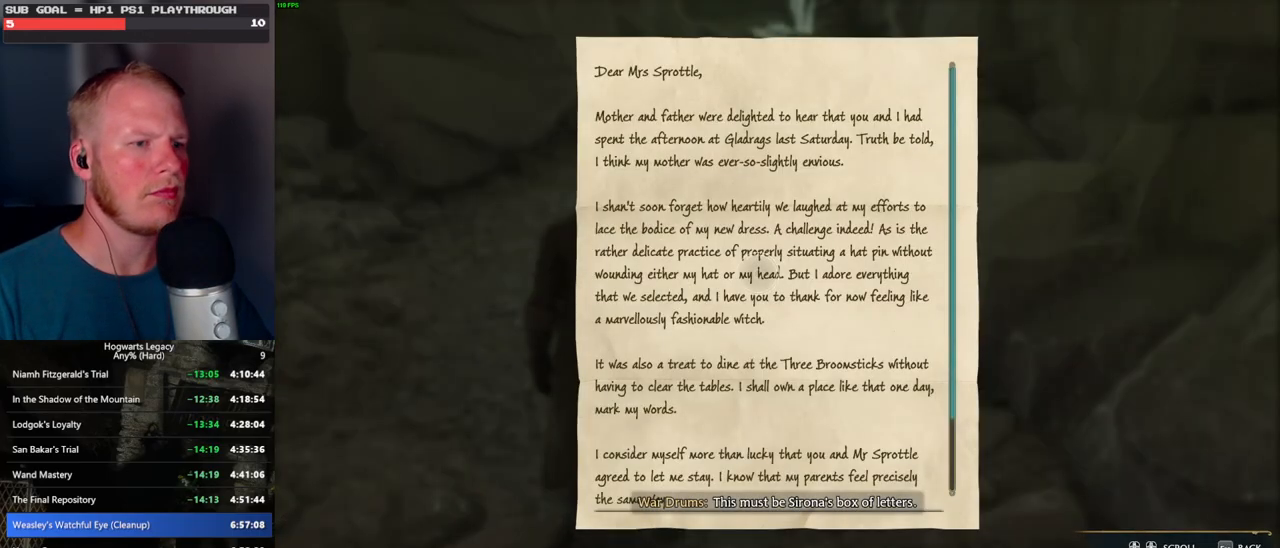
{"keys": ["w"], "mouse": [], "events": [[84, "escape", "up"], [400, "w", "down"]]}